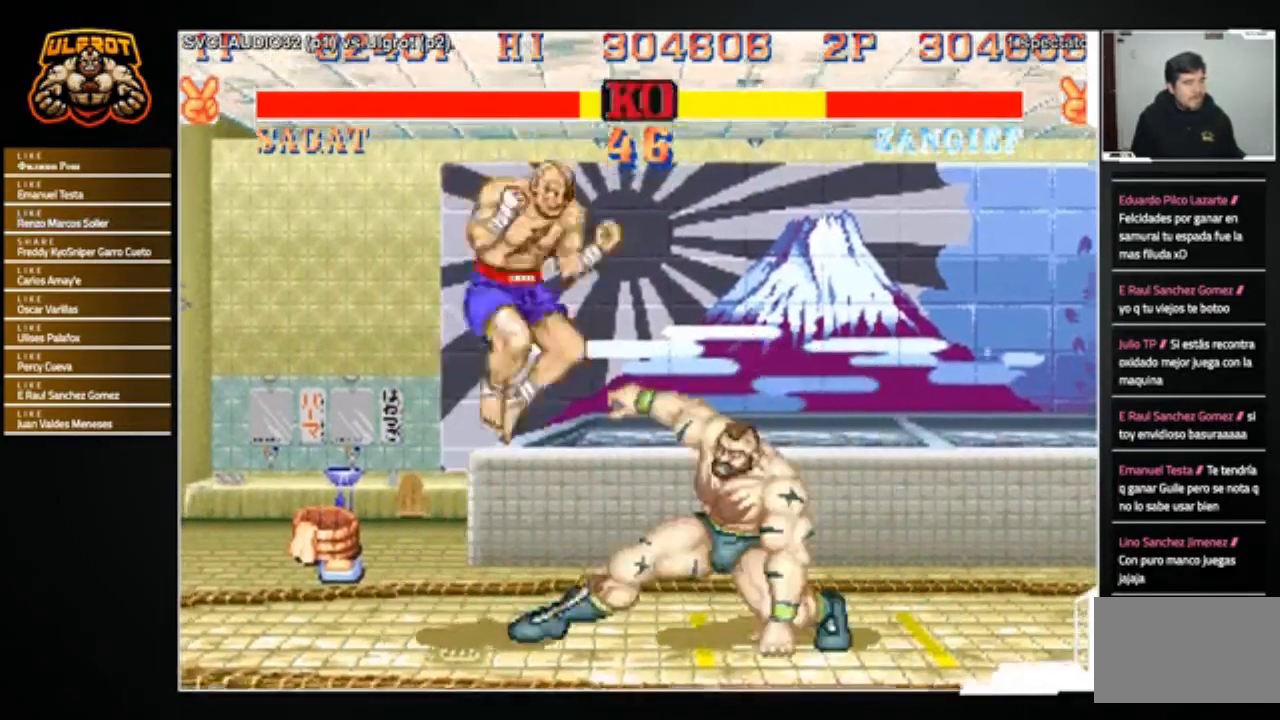
Gameplay with a controller (arcade stick); each line is a JSON object with the inputs held at the frame after it. "events" lists button and stick changes between this image and that frame as [ms after this image, input, new state], when the widget could be followed in between. Not read: L3 R3.
{"buttons": ["SQUARE", "TRIANGLE", "R1"], "left_stick": "right", "events": [[400, "left_stick", "right"], [500, "R1", "down"], [500, "SQUARE", "down"], [500, "TRIANGLE", "down"]]}
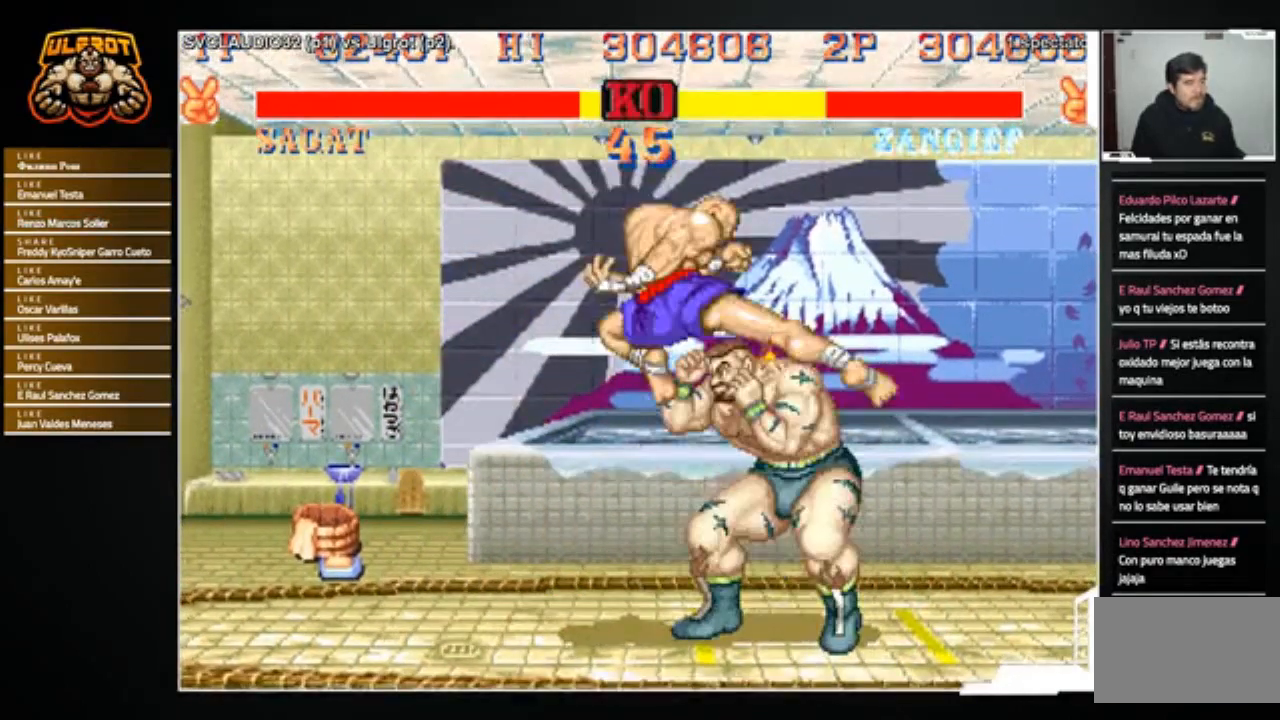
{"buttons": [], "left_stick": "down-right", "events": [[100, "R1", "up"], [100, "SQUARE", "up"], [100, "TRIANGLE", "up"], [334, "left_stick", "down-right"]]}
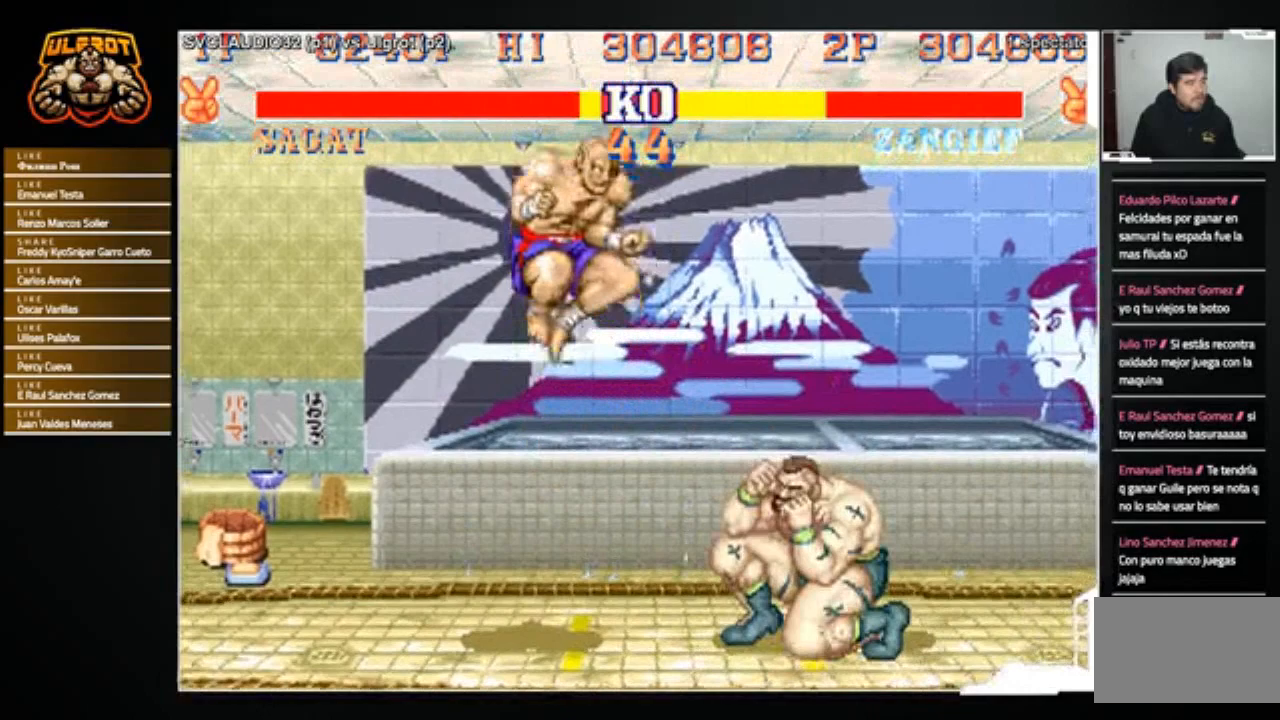
{"buttons": [], "left_stick": "right", "events": [[200, "left_stick", "right"], [233, "R1", "down"], [233, "SQUARE", "down"], [233, "TRIANGLE", "down"], [367, "SQUARE", "up"], [400, "R1", "up"], [400, "TRIANGLE", "up"]]}
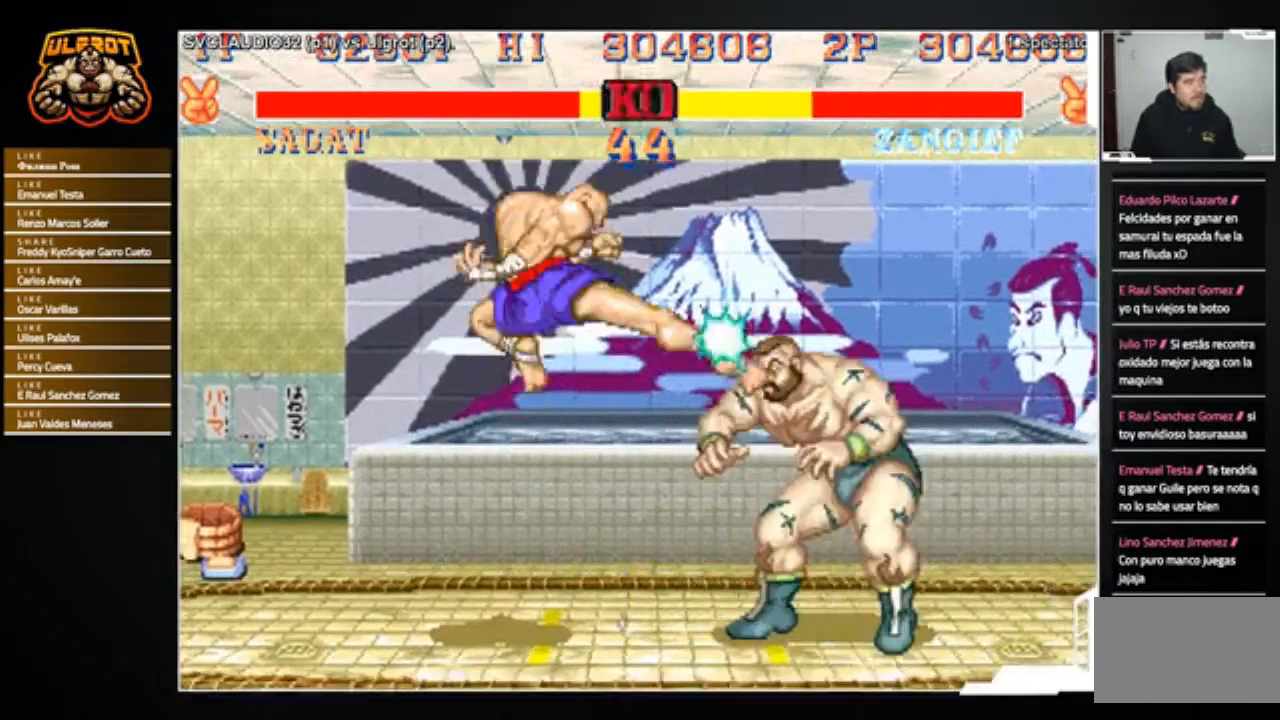
{"buttons": [], "left_stick": "down-right", "events": [[401, "left_stick", "down-right"]]}
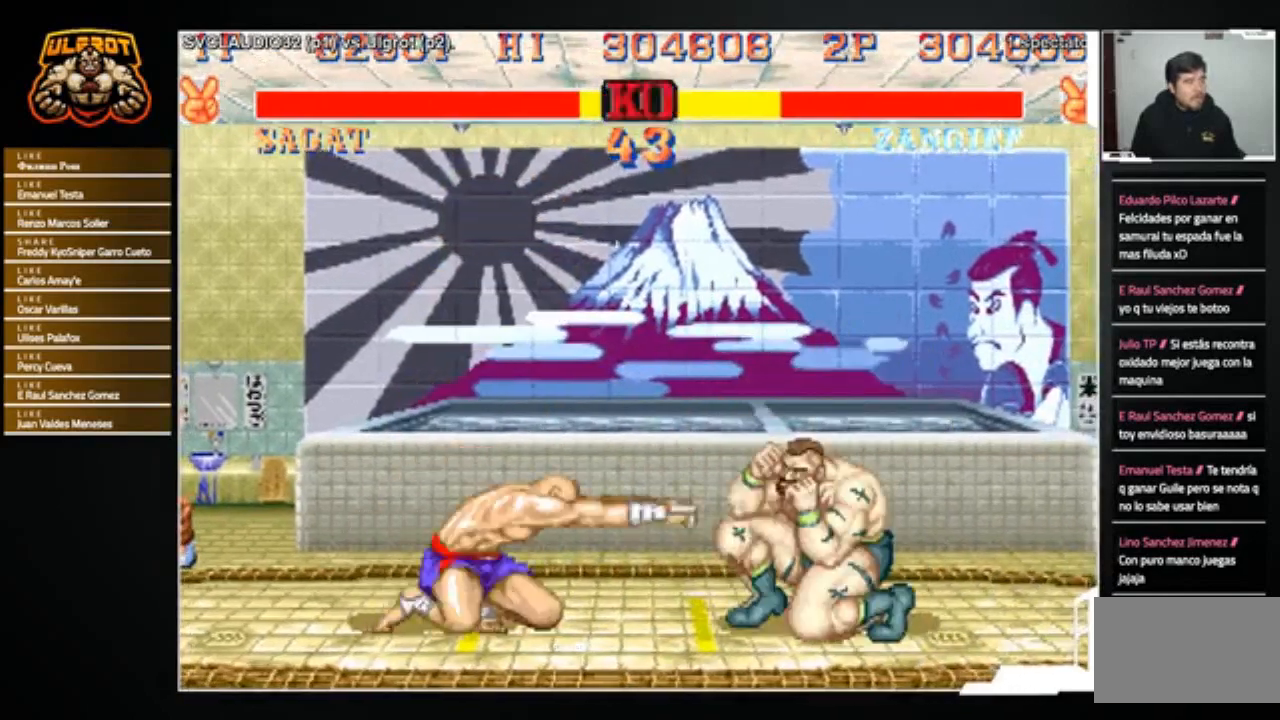
{"buttons": [], "left_stick": "down-right", "events": []}
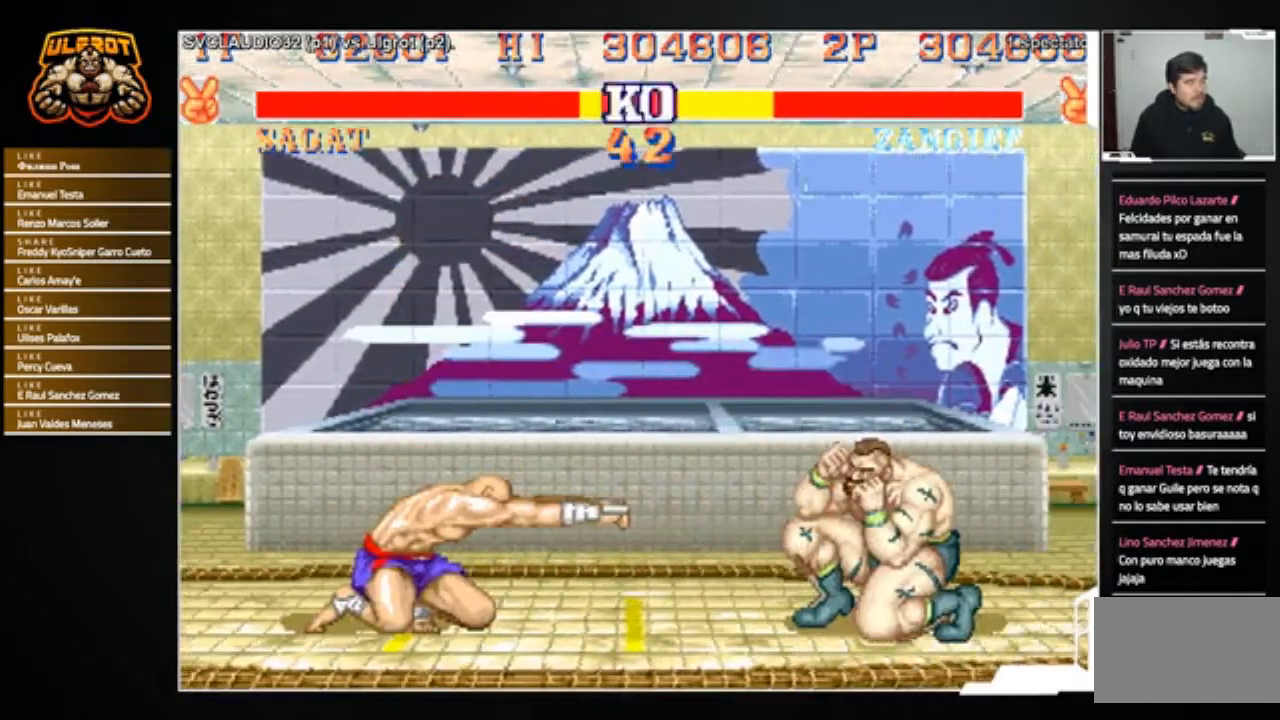
{"buttons": [], "left_stick": "center", "events": [[134, "left_stick", "left"], [200, "left_stick", "up-left"], [434, "left_stick", "center"]]}
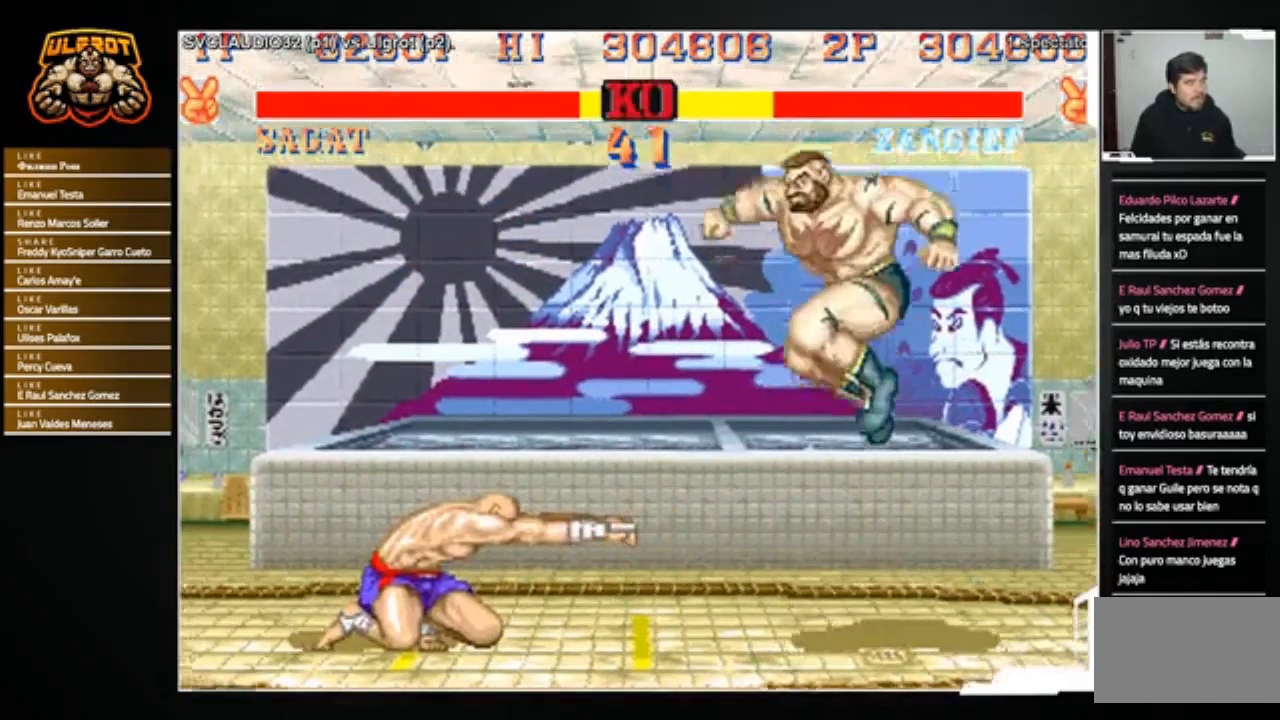
{"buttons": [], "left_stick": "down-right", "events": [[233, "R1", "down"], [333, "R1", "up"], [500, "left_stick", "down-right"]]}
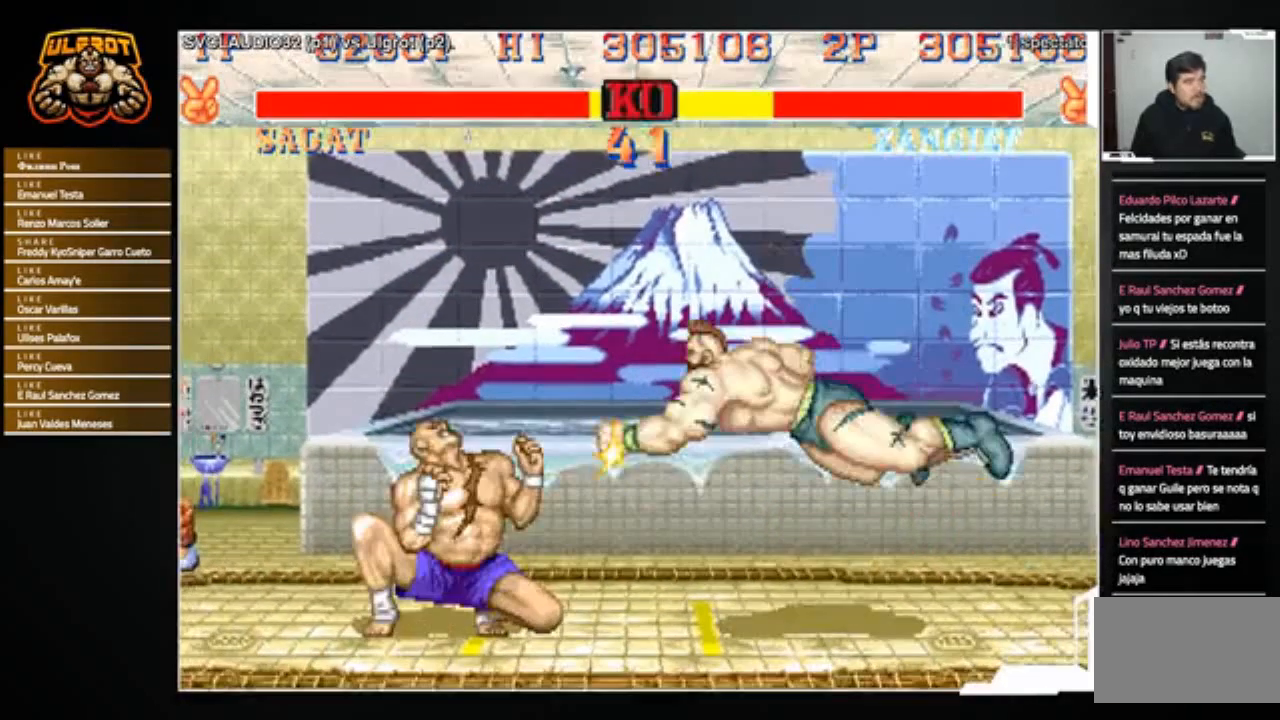
{"buttons": [], "left_stick": "down-right", "events": []}
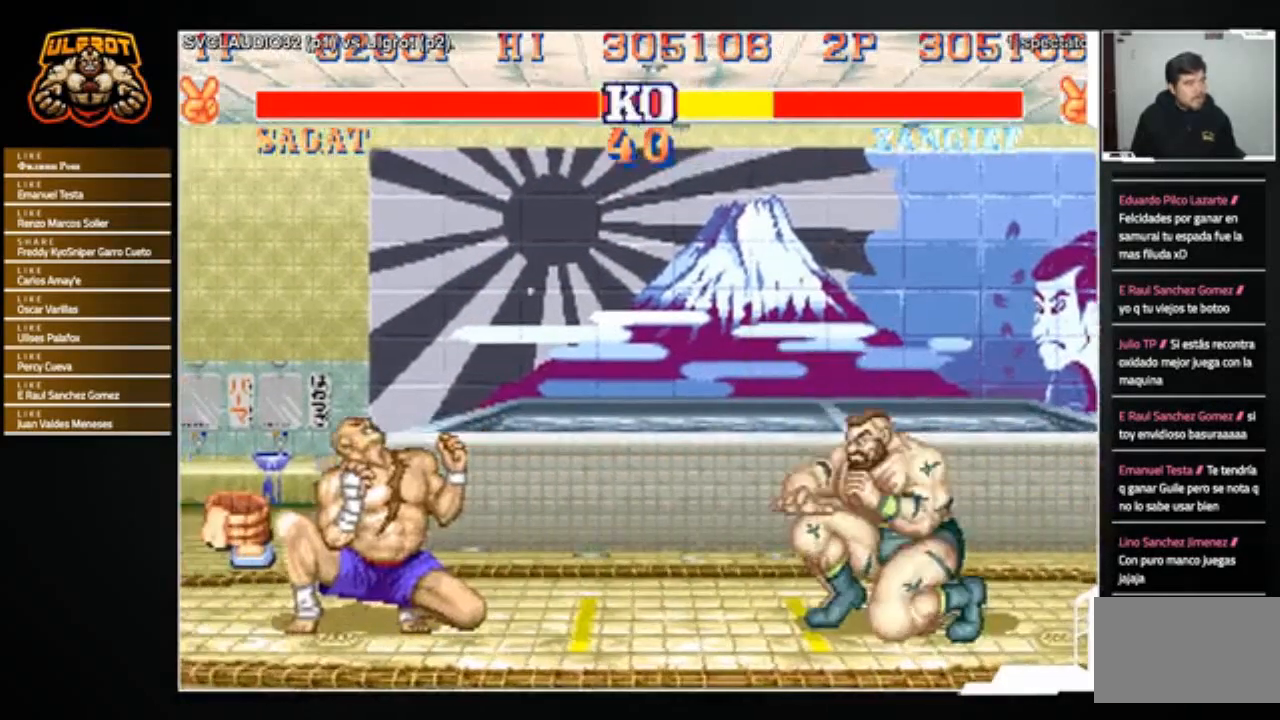
{"buttons": [], "left_stick": "center", "events": [[33, "left_stick", "left"], [167, "left_stick", "up-left"], [333, "left_stick", "center"]]}
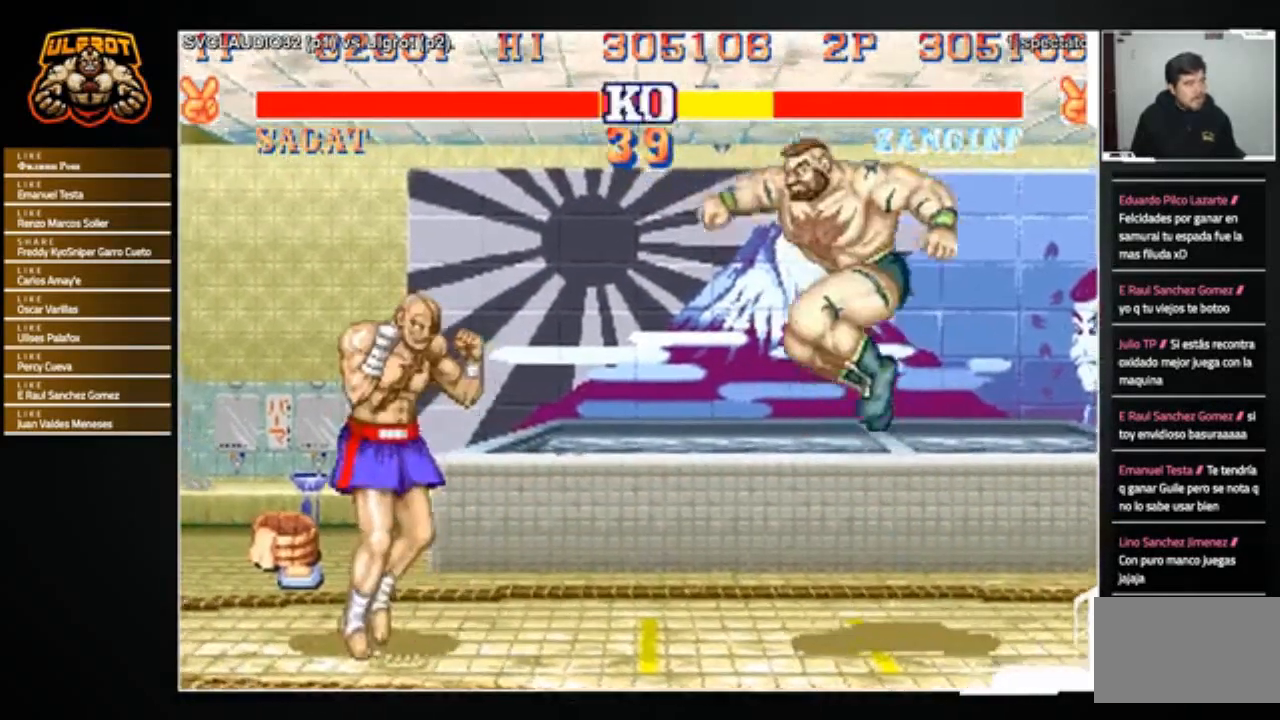
{"buttons": [], "left_stick": "down-right", "events": [[134, "R1", "down"], [234, "R1", "up"], [300, "left_stick", "down-right"]]}
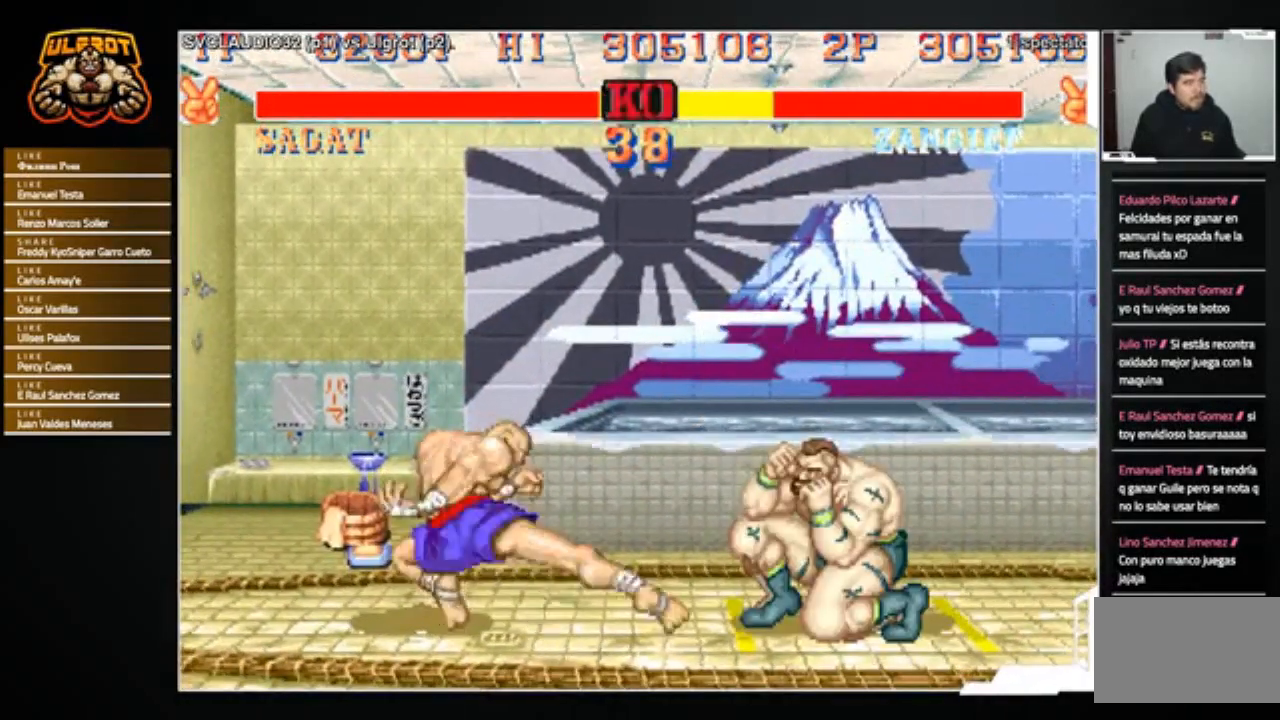
{"buttons": [], "left_stick": "center", "events": [[500, "left_stick", "center"]]}
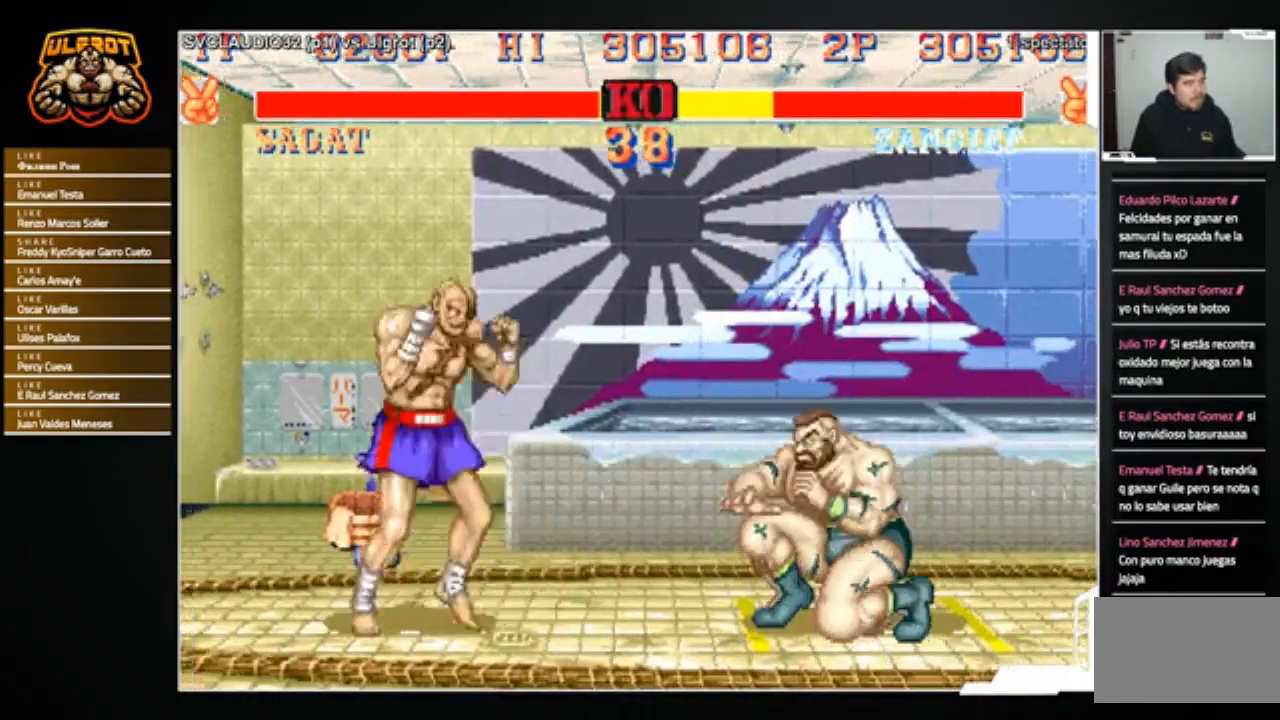
{"buttons": [], "left_stick": "right", "events": [[34, "left_stick", "down-right"], [267, "left_stick", "right"]]}
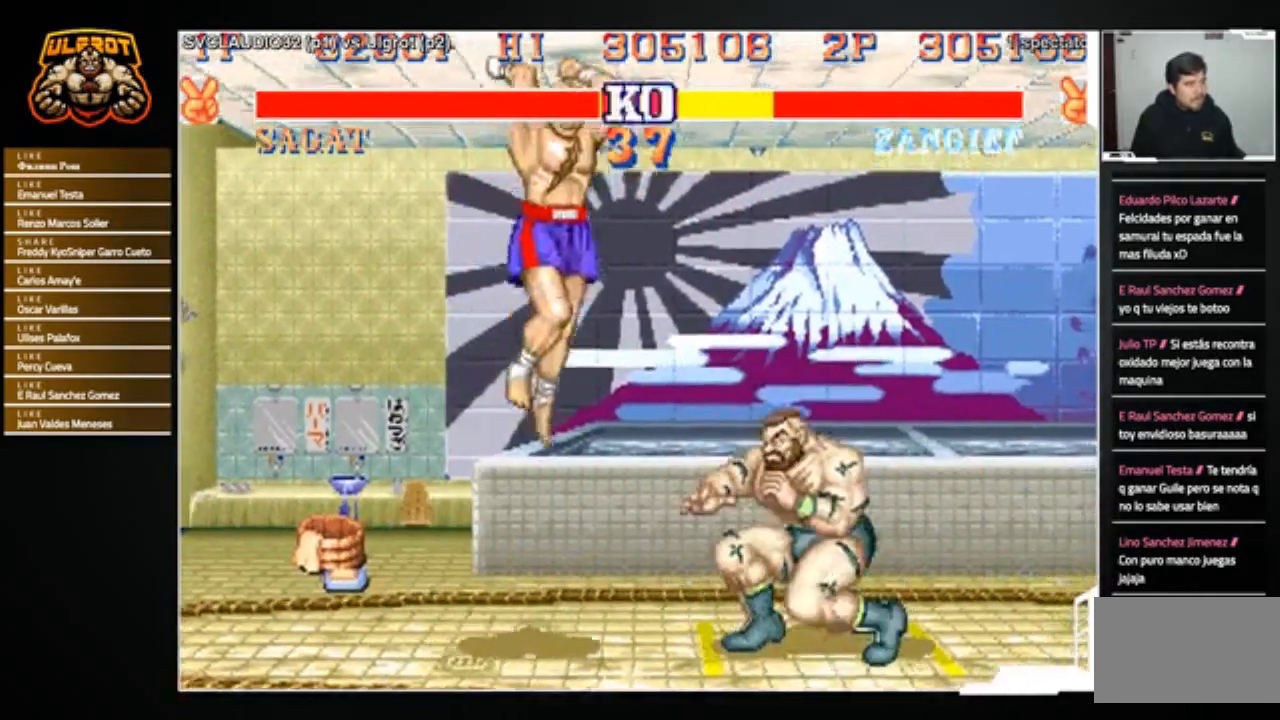
{"buttons": [], "left_stick": "down-right", "events": [[500, "left_stick", "down-right"]]}
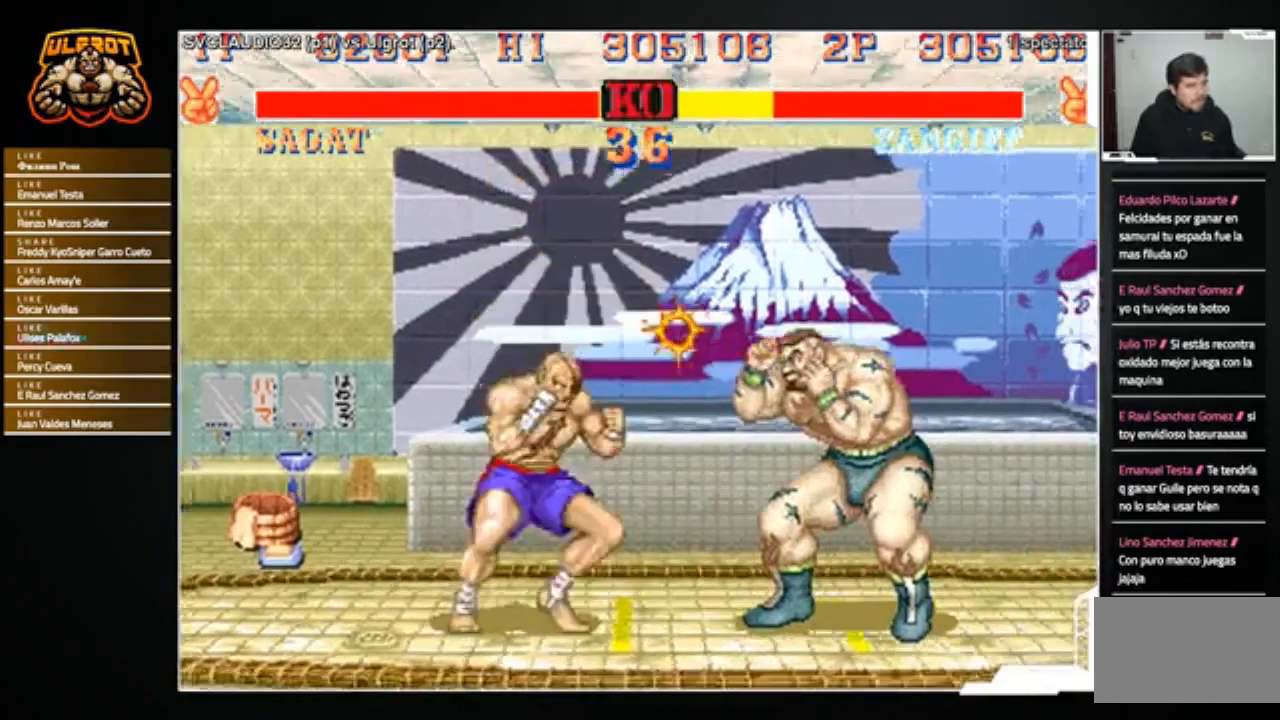
{"buttons": [], "left_stick": "down-right", "events": []}
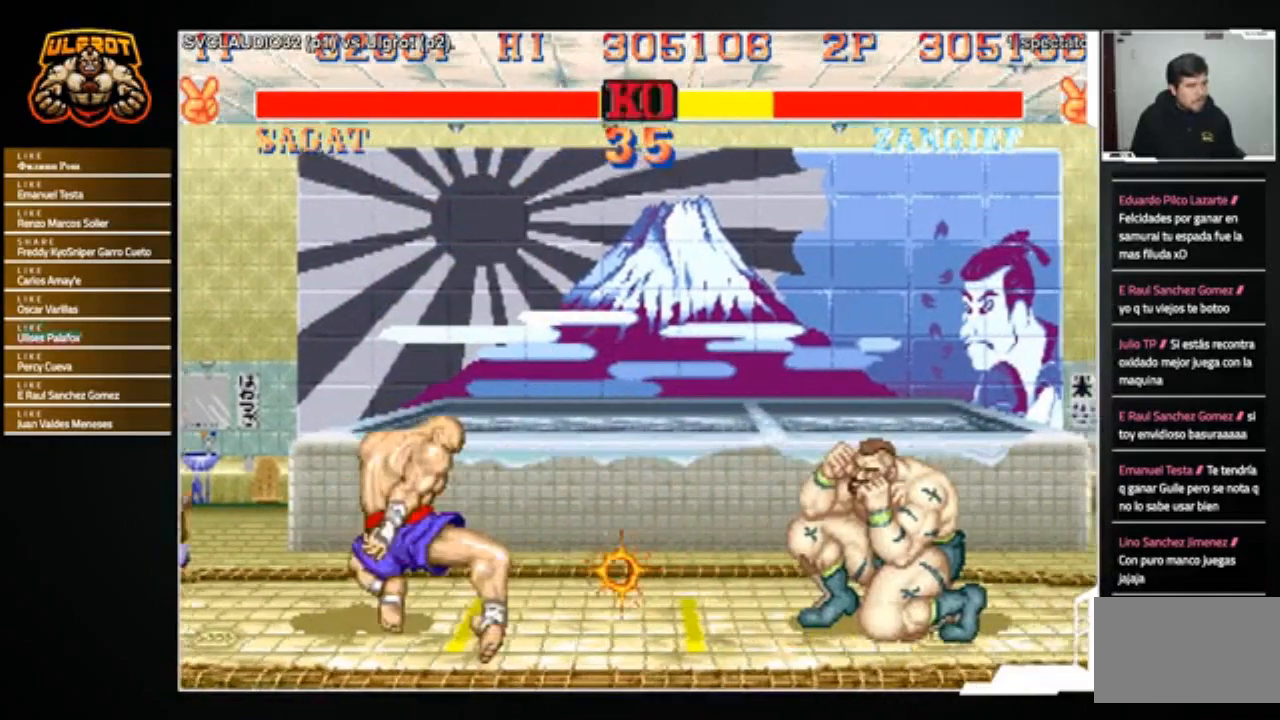
{"buttons": [], "left_stick": "up-left", "events": [[333, "left_stick", "up-left"]]}
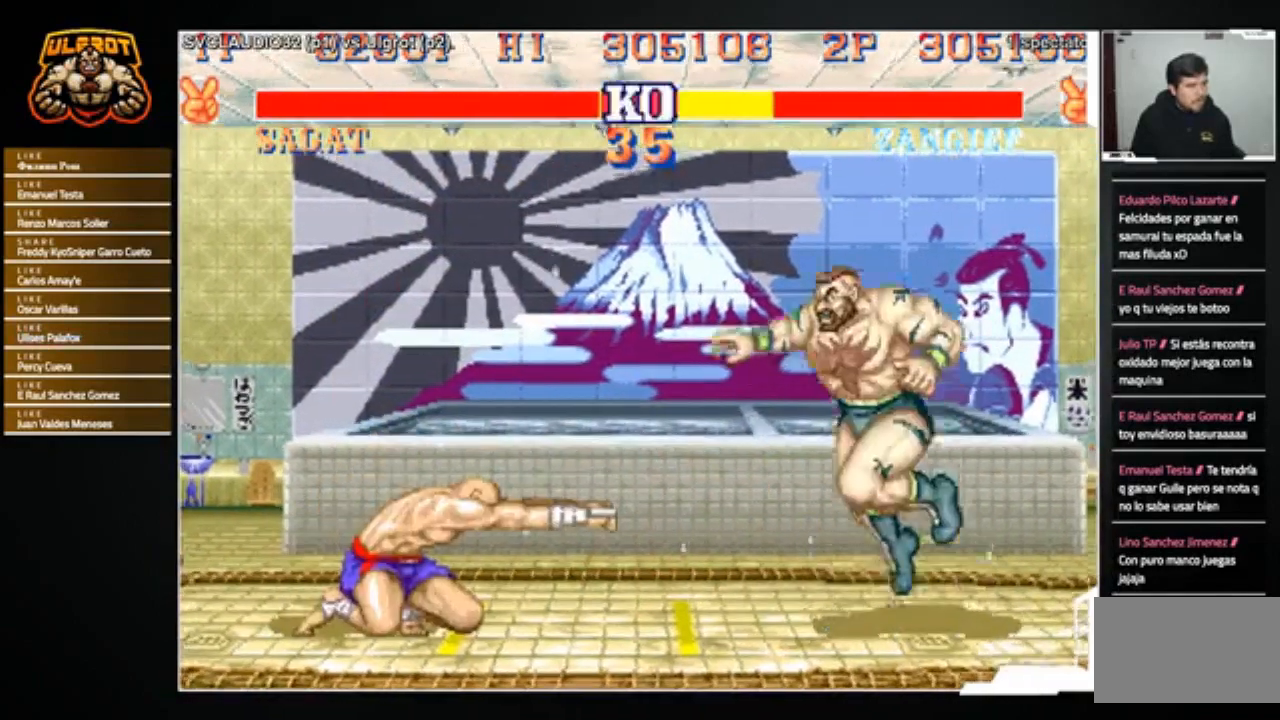
{"buttons": [], "left_stick": "center", "events": [[67, "left_stick", "center"], [234, "R1", "down"], [334, "R1", "up"]]}
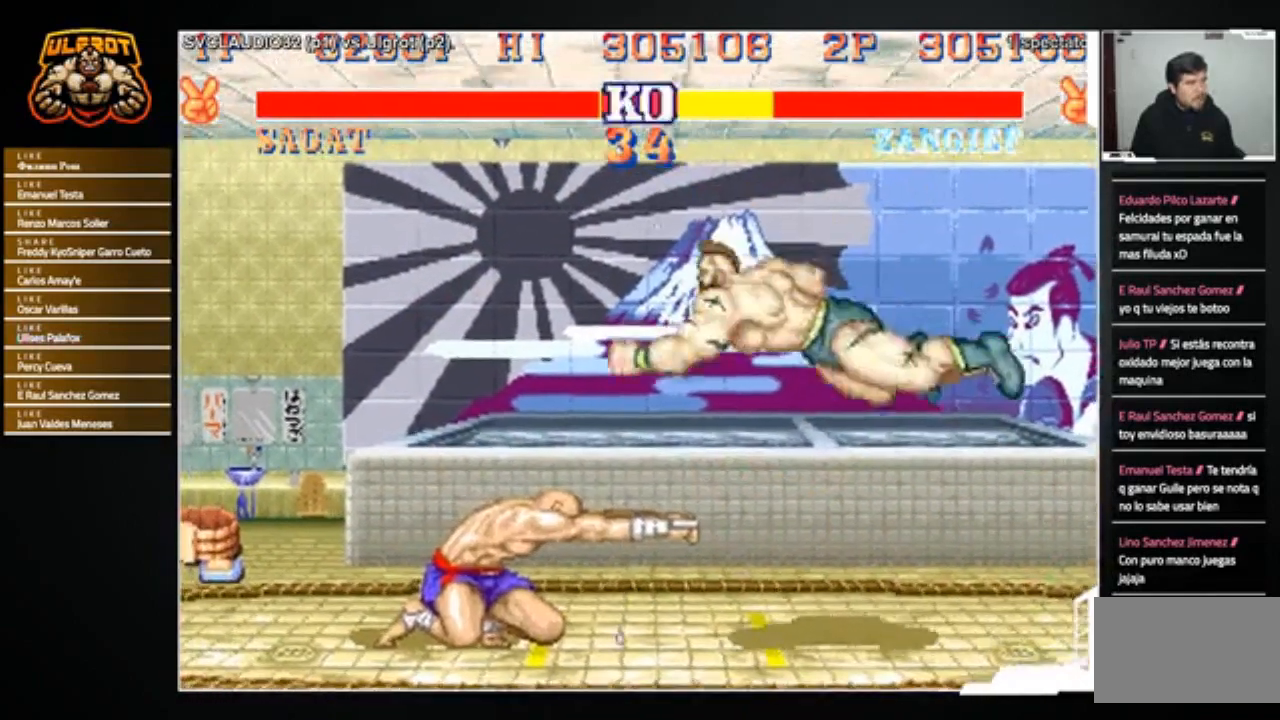
{"buttons": [], "left_stick": "down-right", "events": [[66, "left_stick", "down-right"], [100, "R2", "down"], [167, "R2", "up"], [233, "R2", "down"], [267, "R2", "up"]]}
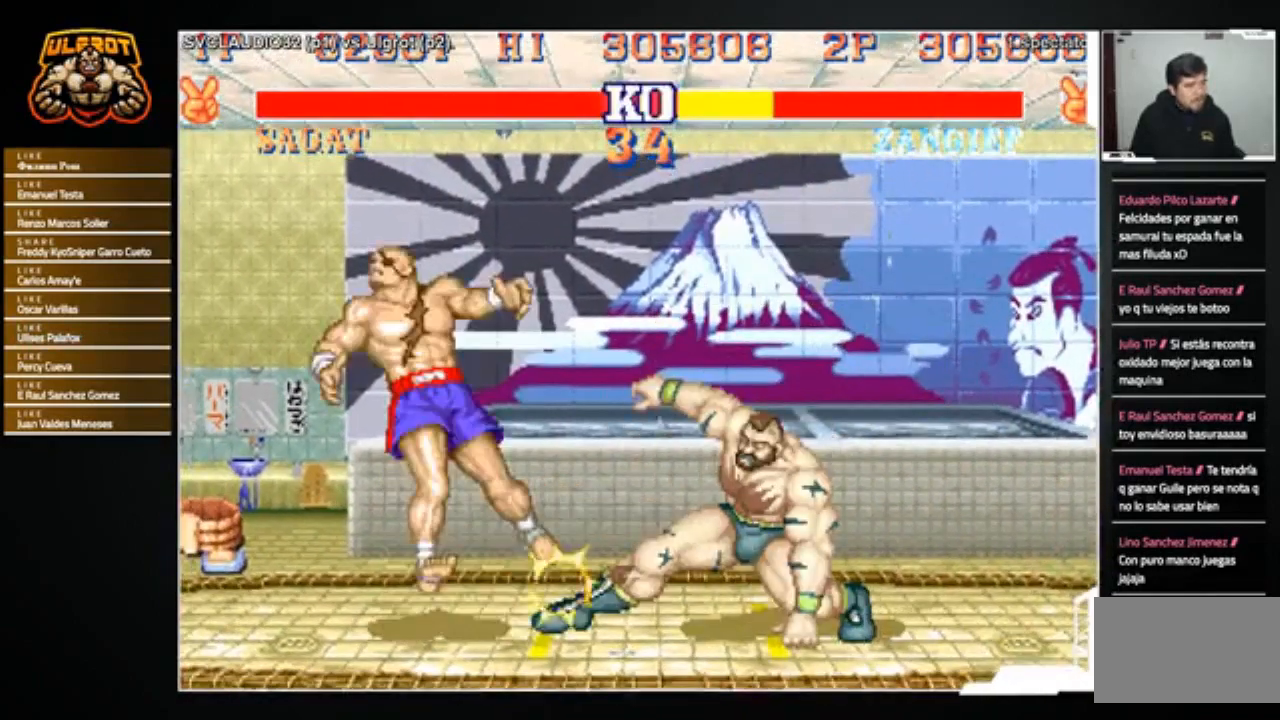
{"buttons": ["SQUARE", "TRIANGLE", "R1"], "left_stick": "down-right", "events": [[167, "left_stick", "center"], [200, "R1", "down"], [200, "SQUARE", "down"], [200, "TRIANGLE", "down"], [267, "TRIANGLE", "up"], [300, "R1", "up"], [300, "SQUARE", "up"], [300, "left_stick", "down-right"], [401, "R1", "down"], [401, "SQUARE", "down"], [401, "TRIANGLE", "down"]]}
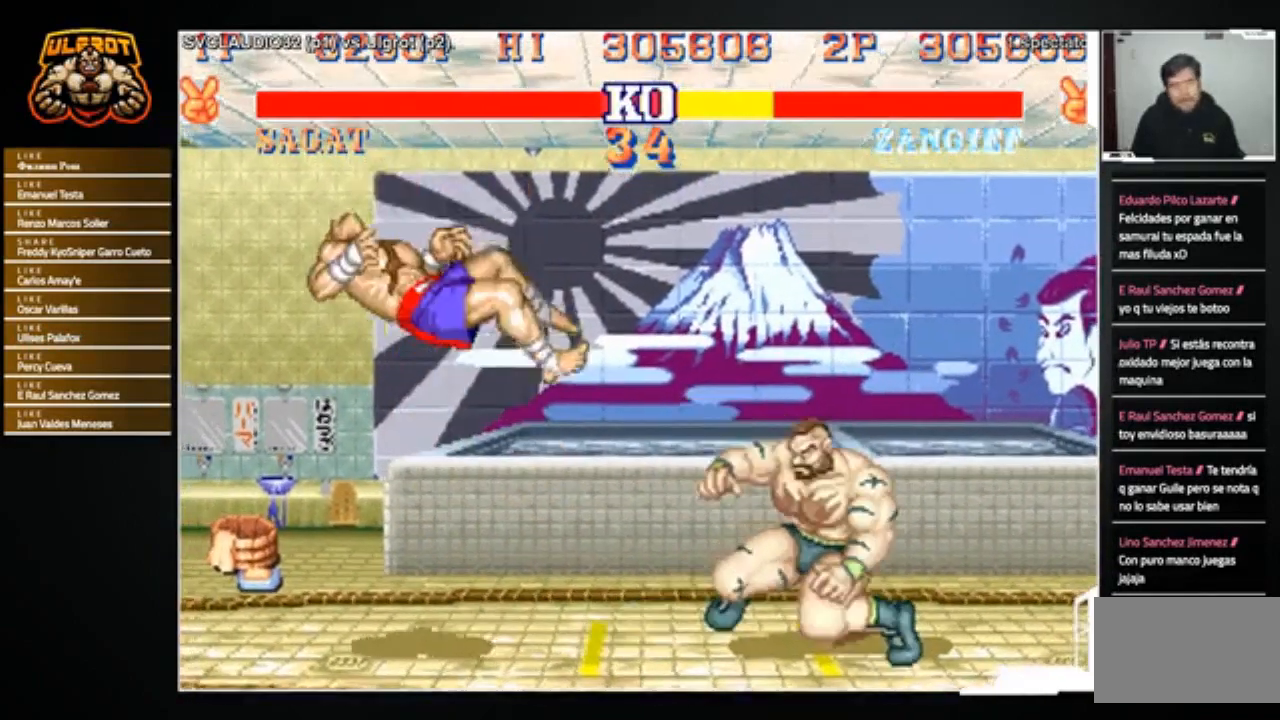
{"buttons": [], "left_stick": "center", "events": [[33, "SQUARE", "up"], [33, "TRIANGLE", "up"], [100, "R1", "up"], [200, "left_stick", "center"]]}
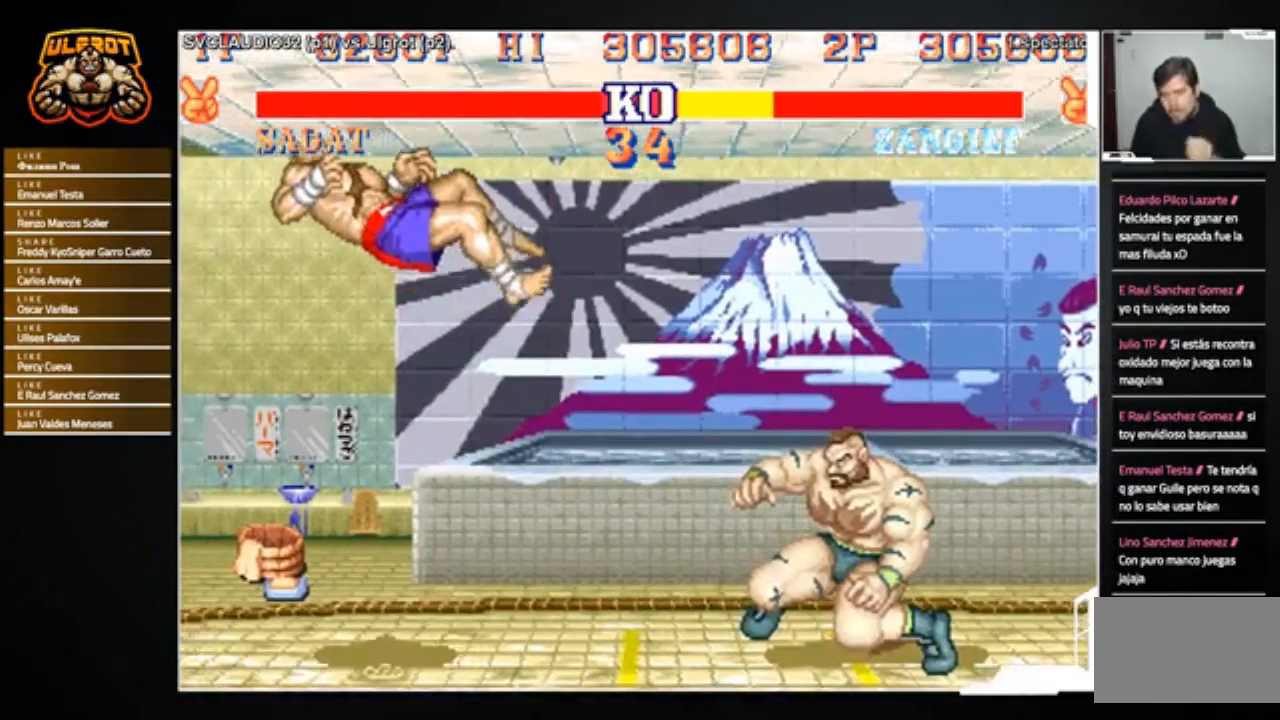
{"buttons": [], "left_stick": "center", "events": []}
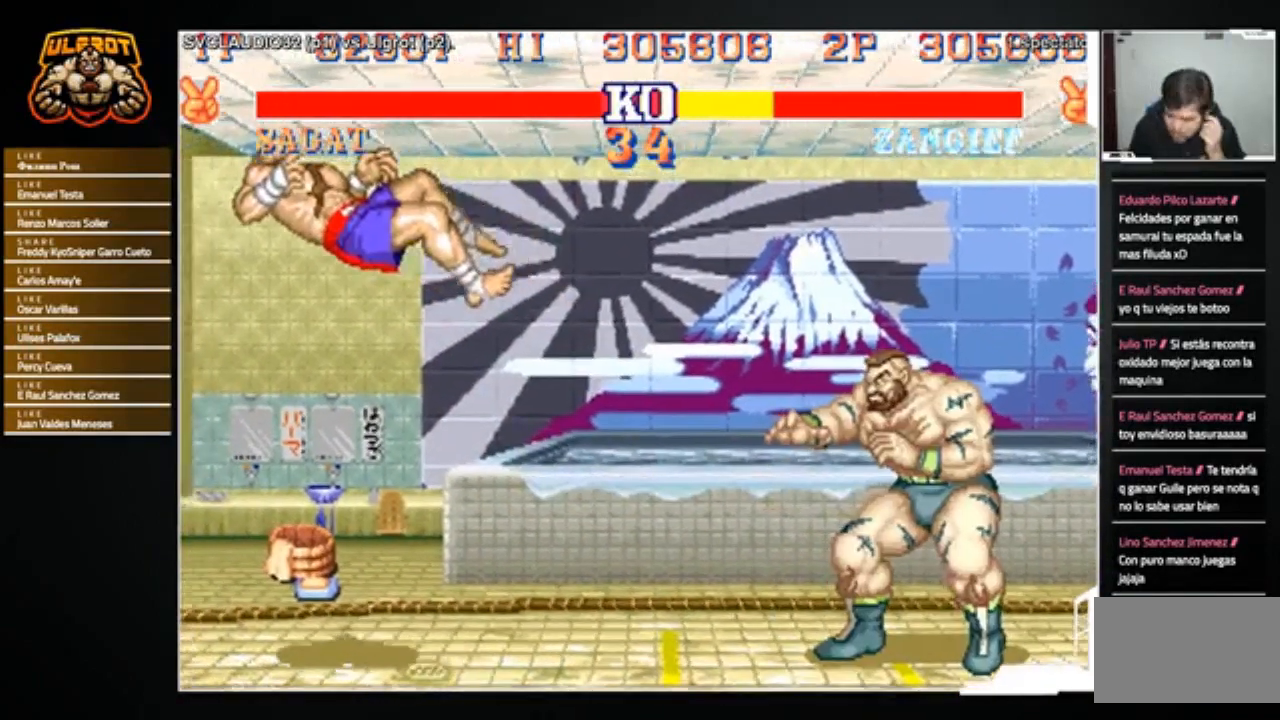
{"buttons": ["R1"], "left_stick": "center", "events": [[66, "R1", "down"]]}
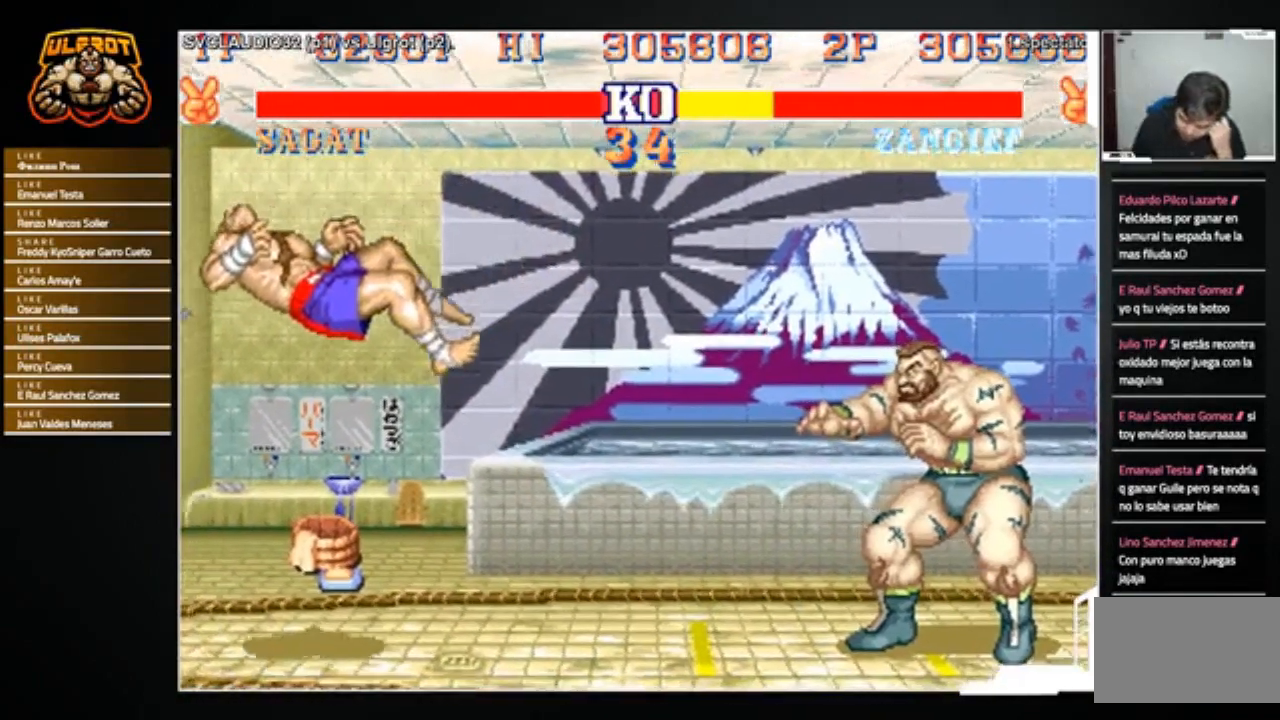
{"buttons": ["R1"], "left_stick": "center", "events": []}
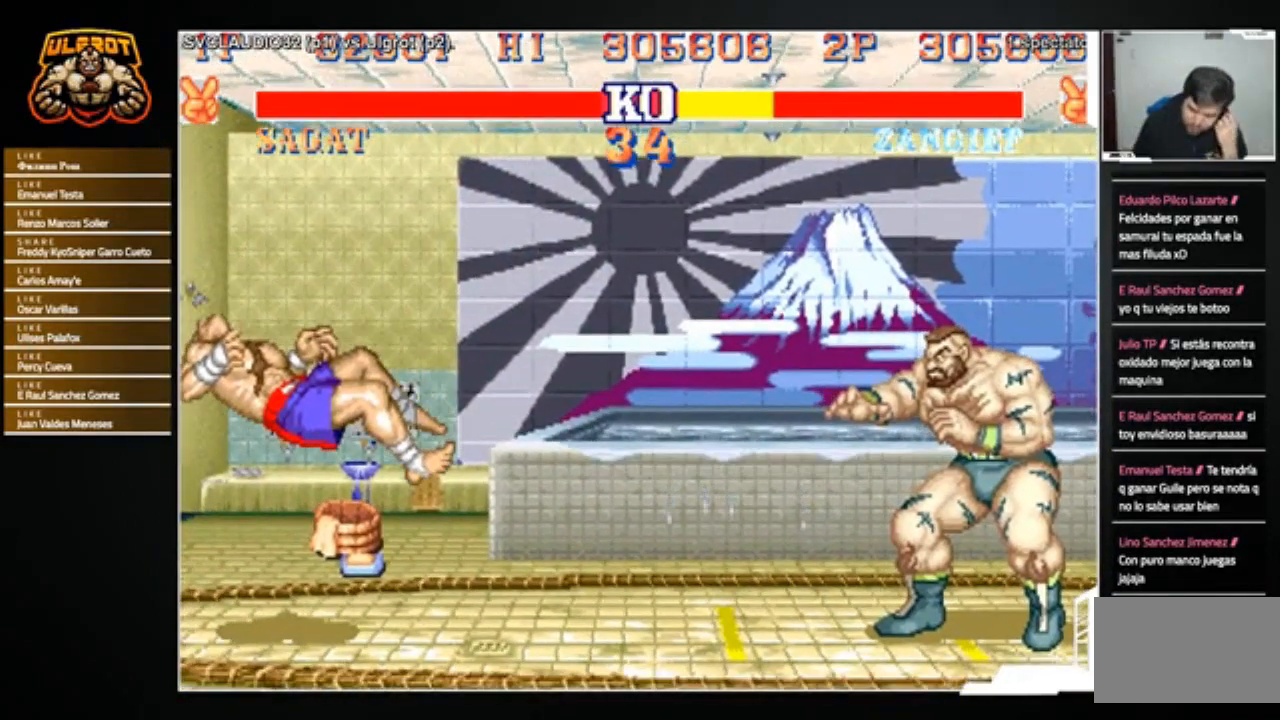
{"buttons": ["CROSS", "SQUARE", "TRIANGLE", "R1"], "left_stick": "center", "events": [[233, "R1", "up"], [400, "R1", "down"], [433, "SQUARE", "down"], [433, "TRIANGLE", "down"], [467, "CROSS", "down"]]}
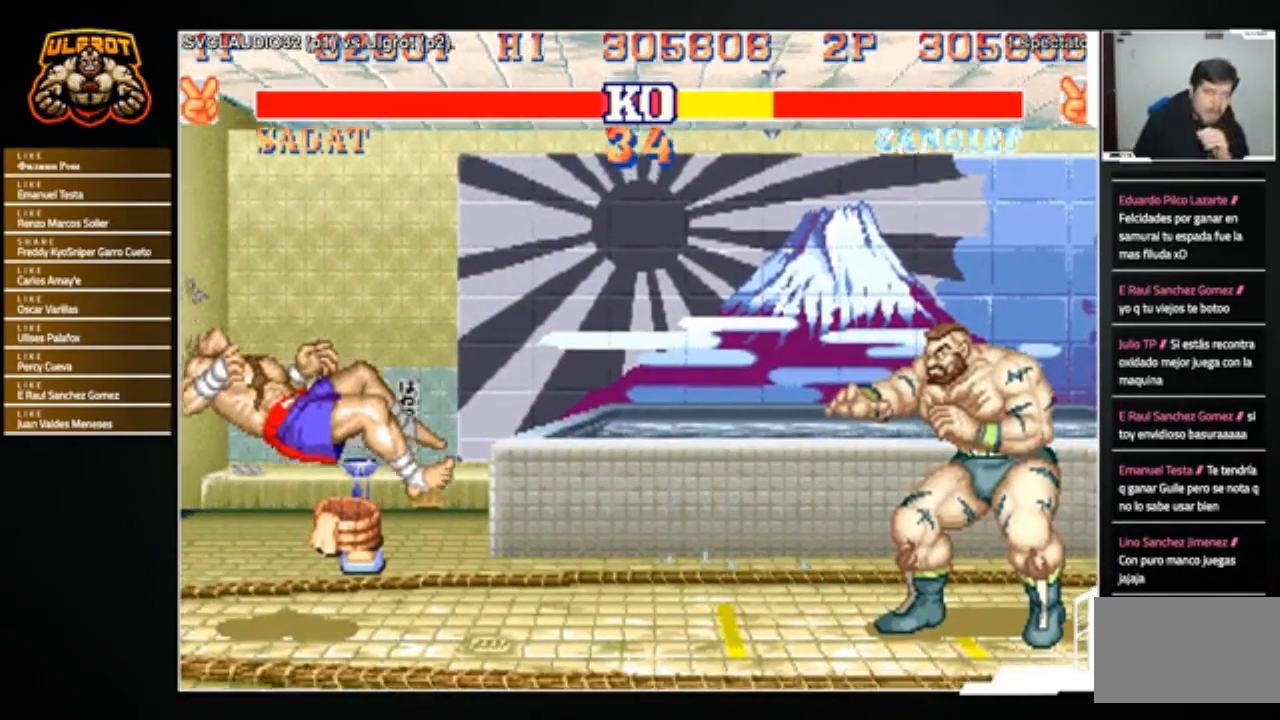
{"buttons": [], "left_stick": "center", "events": [[67, "SQUARE", "up"], [100, "TRIANGLE", "up"], [134, "CROSS", "up"], [134, "R1", "up"]]}